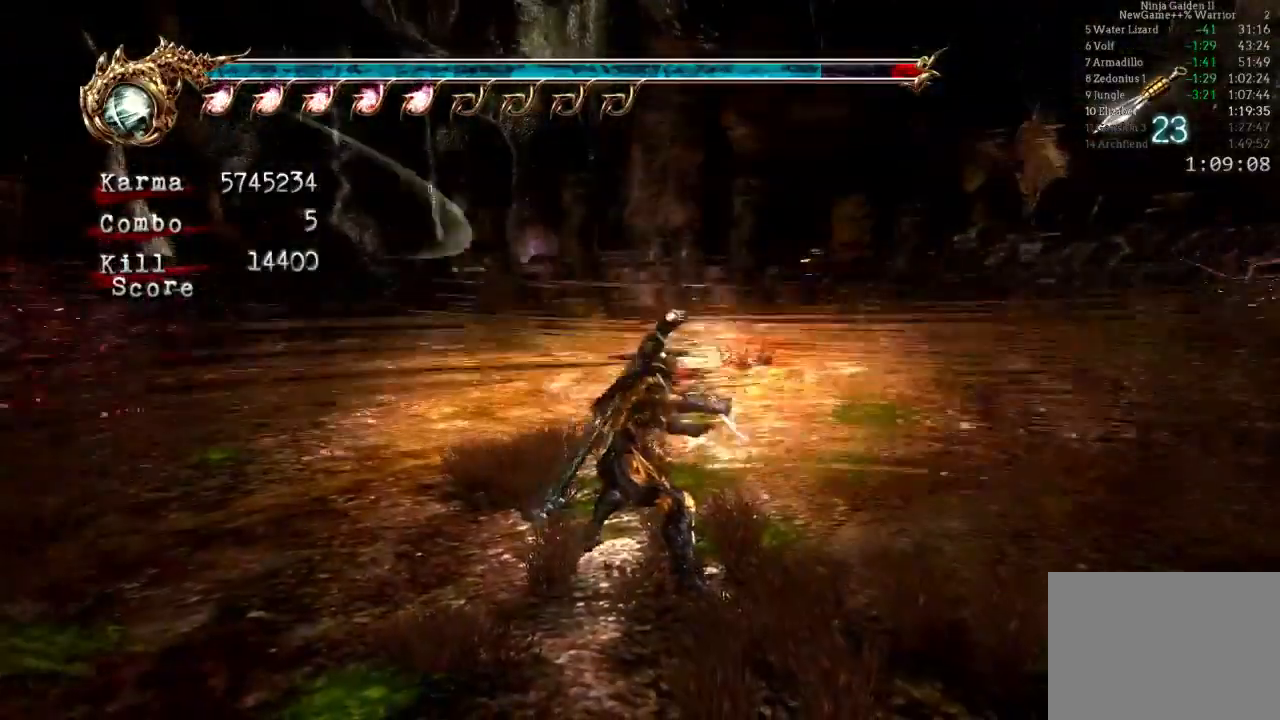
Gameplay with a controller (Xbox layout); each line is a JSON object with the inputs held at the frame after it. "events" lists button and stick changes between this image and that frame as [ms after this image, input, new state], when the widget could be followed in between. Not read: L3 R3.
{"buttons": [], "left_stick": "up-left", "right_stick": "center", "events": [[400, "B", "up"], [400, "left_stick", "up-left"]]}
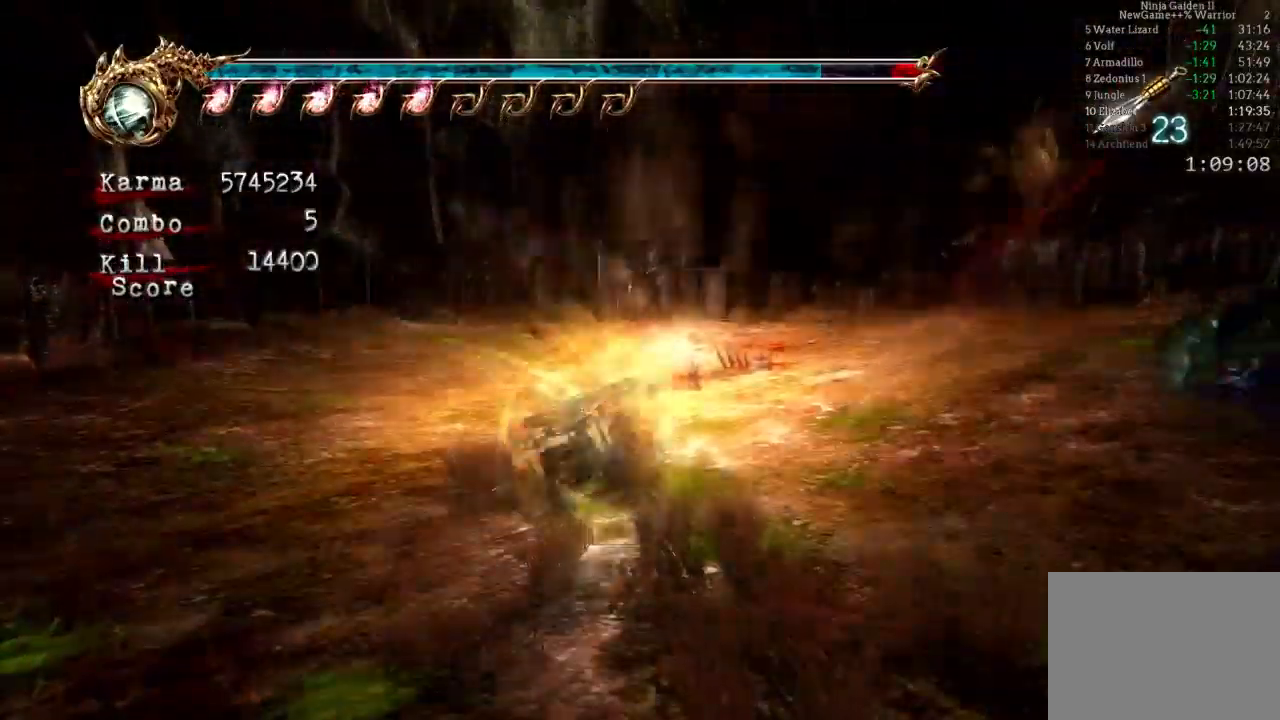
{"buttons": [], "left_stick": "up-left", "right_stick": "center", "events": []}
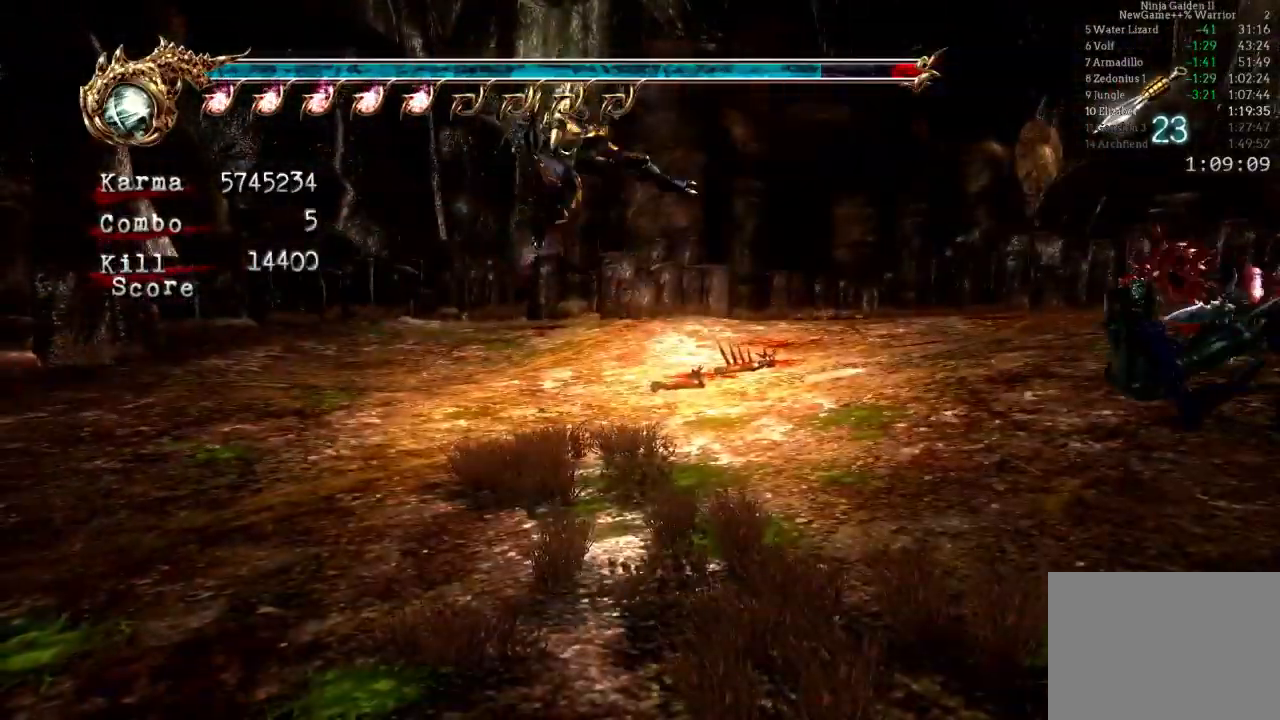
{"buttons": [], "left_stick": "center", "right_stick": "center", "events": [[200, "left_stick", "up"], [350, "left_stick", "up-right"], [450, "left_stick", "center"]]}
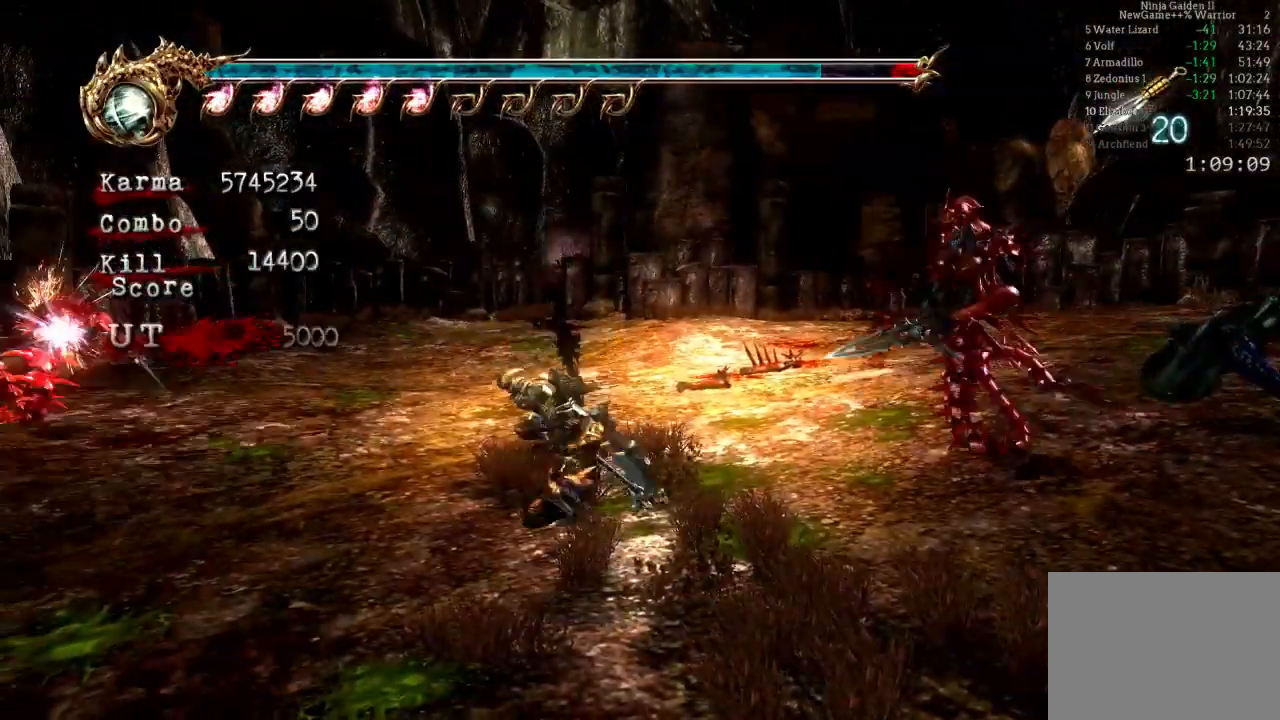
{"buttons": ["L2"], "left_stick": "up", "right_stick": "center", "events": [[133, "L2", "down"], [183, "left_stick", "up"]]}
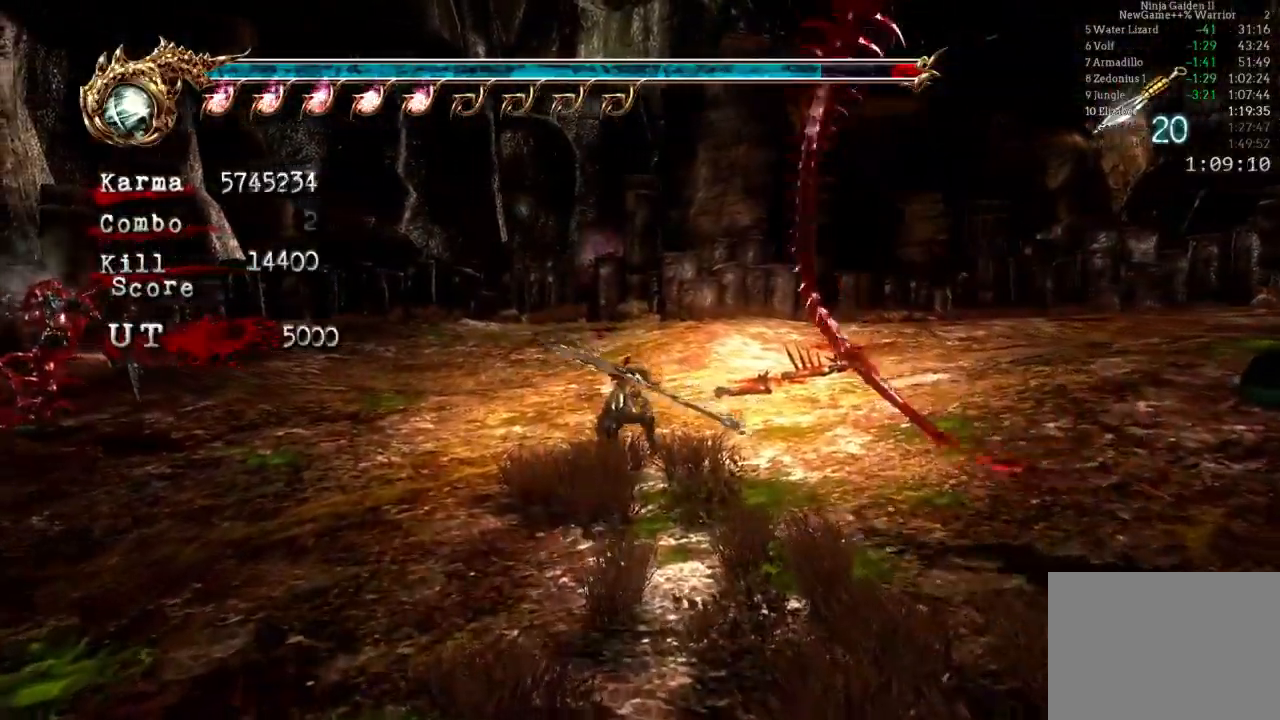
{"buttons": ["B"], "left_stick": "down", "right_stick": "center", "events": [[17, "A", "down"], [150, "A", "up"], [333, "B", "down"], [333, "L2", "up"], [333, "left_stick", "down"], [450, "B", "up"], [483, "B", "down"]]}